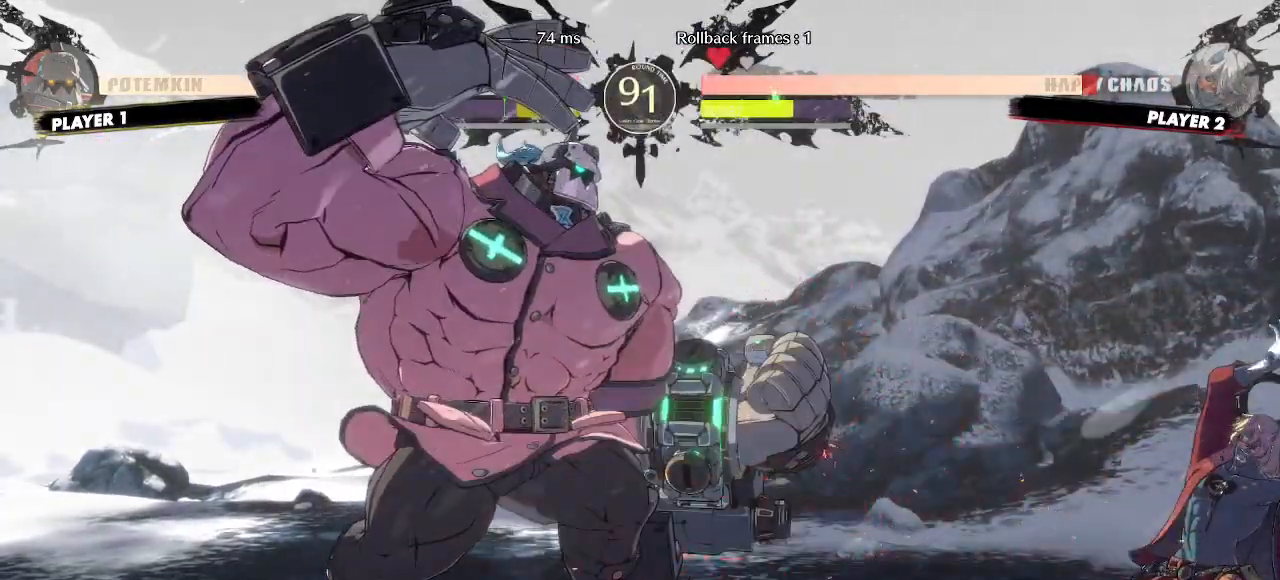
Gameplay with a controller (arcade stick); each line is a JSON object with the inputs held at the frame after it (dt_ms = milliseconds from this image to that frame). "events" lists button and stick changes between this image and that frame as [ms after this image, input, new state], when the widget could be followed in between. Not read: HS L3 P R3 S other_buttons.
{"dt_ms": 500, "buttons": ["DPAD_DOWN", "DPAD_RIGHT"], "events": []}
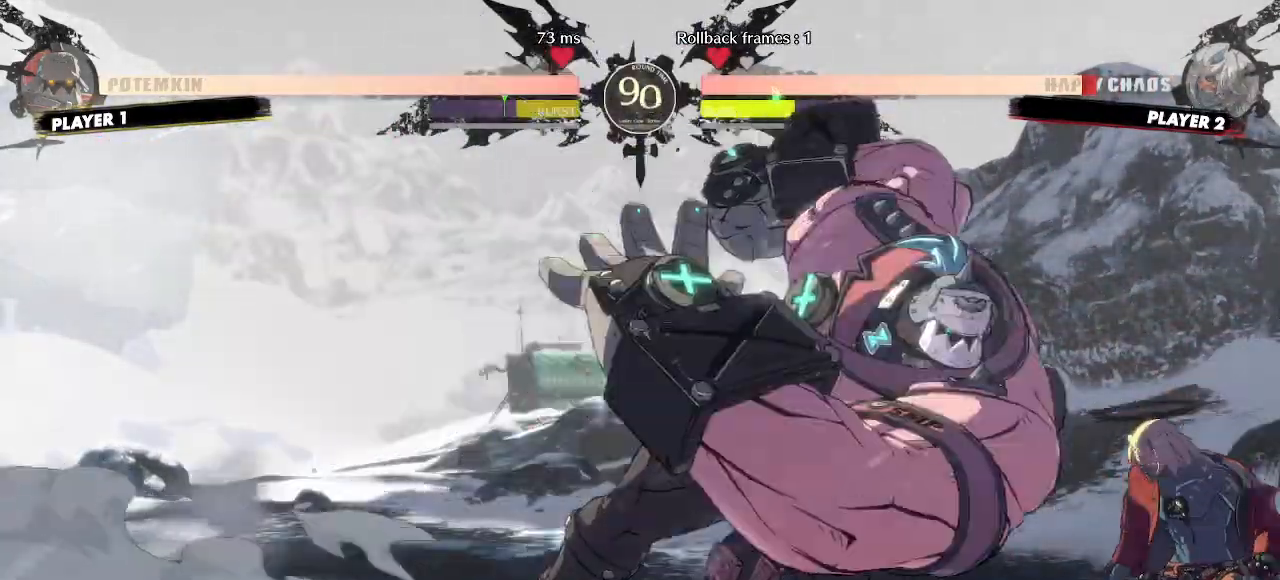
{"dt_ms": 500, "buttons": ["DPAD_DOWN", "DPAD_RIGHT"]}
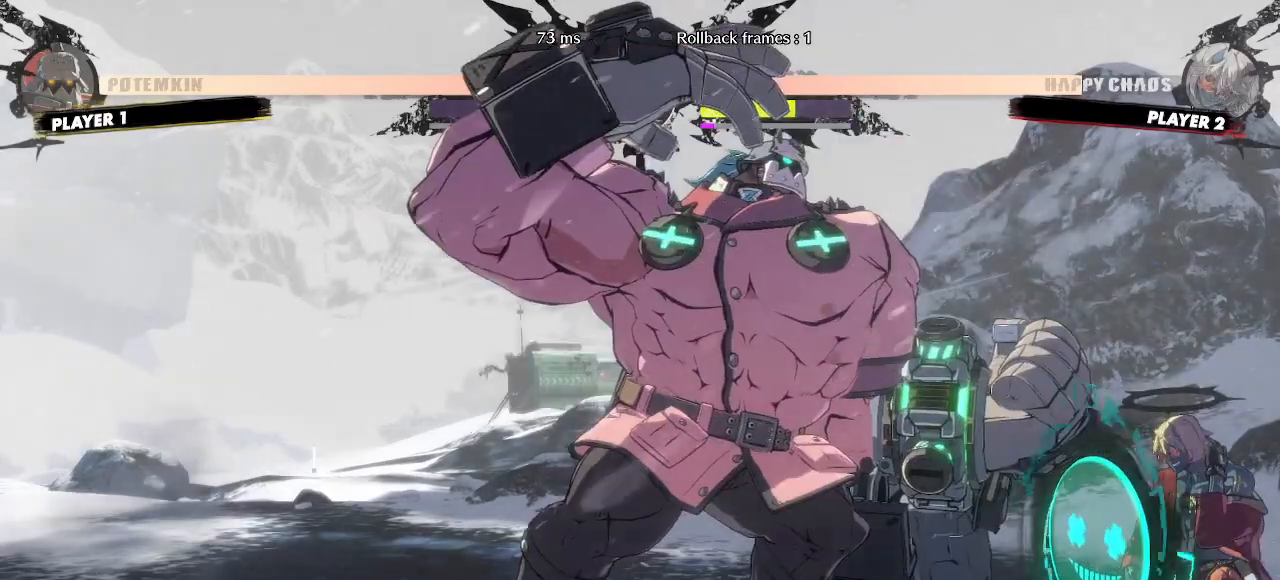
{"dt_ms": 500, "buttons": ["DPAD_DOWN", "DPAD_RIGHT"], "events": []}
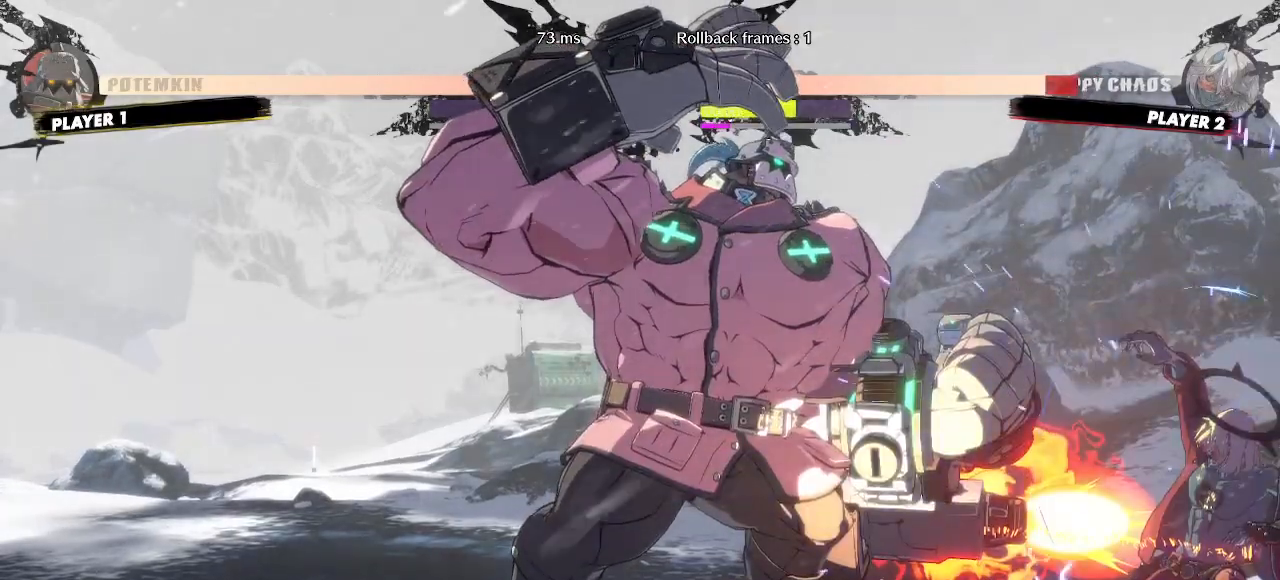
{"dt_ms": 1000, "buttons": ["DPAD_DOWN", "DPAD_RIGHT"]}